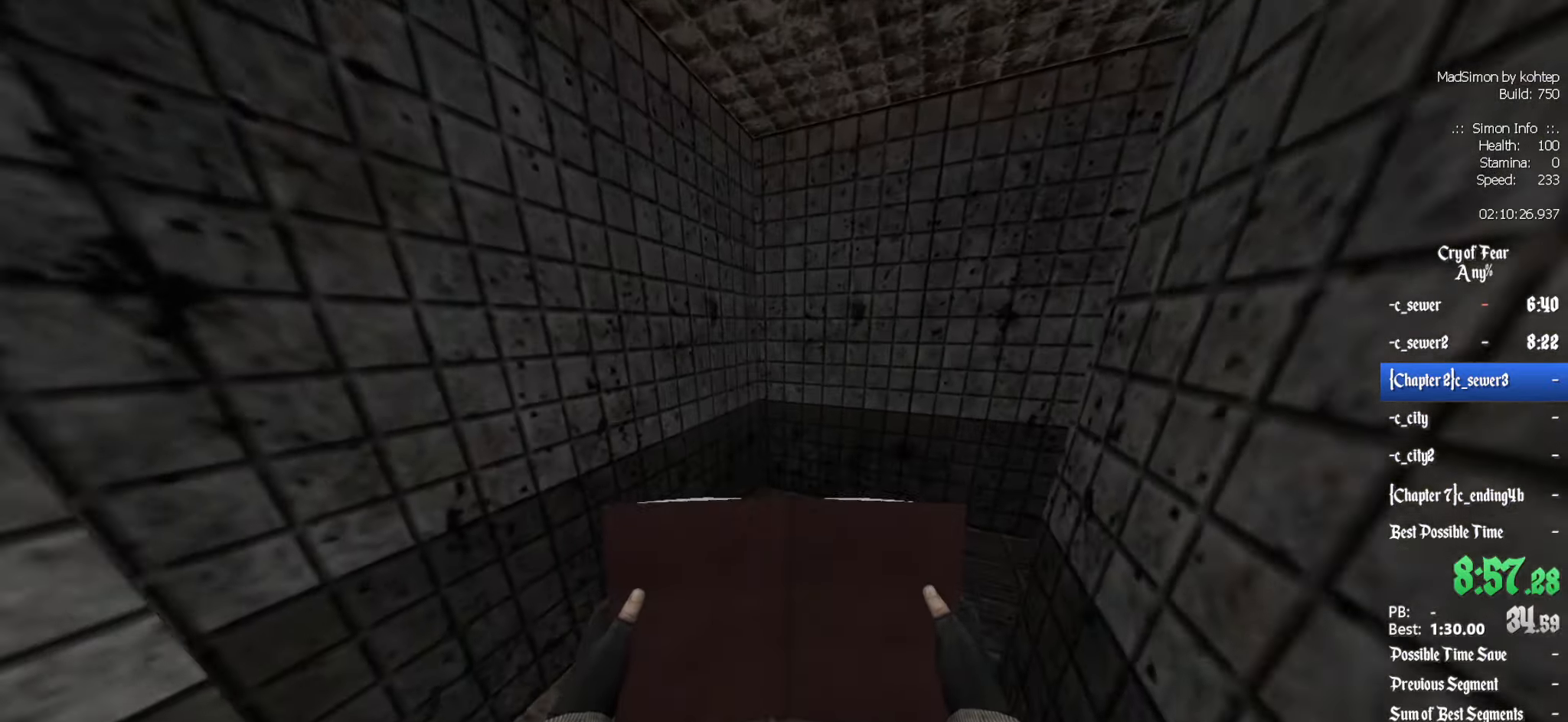
Gameplay with keyboard and mouse; each line is a JSON object with the keys and mouse buttons held at the frame after it. "events" lists presses ("down") and releases ("up") of "1", "2", "3", "4", "5", "a", "alt", "c", "ctrl", "d", "e", "f", "q", "r", "s", "shift", "space", "tab", "v", "w", "x", "z", "mouse_left", "mouse_middle", "mouse_right", "mouse_wheel_up" and "mouse_wheel_down" between this image and that frame as [ms after this image, input, new state], when the widget could be followed in between. "mouse_left", "mouse_middle", "mouse_right", "mouse_wheel_up", "mouse_wheel_down" = the "left", "middle", "right", "wheel_up", "wheel_down" buttons of the "mouse" list. No other keys are recorded. Mouse movement is not recorded.
{"keys": ["z"], "mouse": [], "events": []}
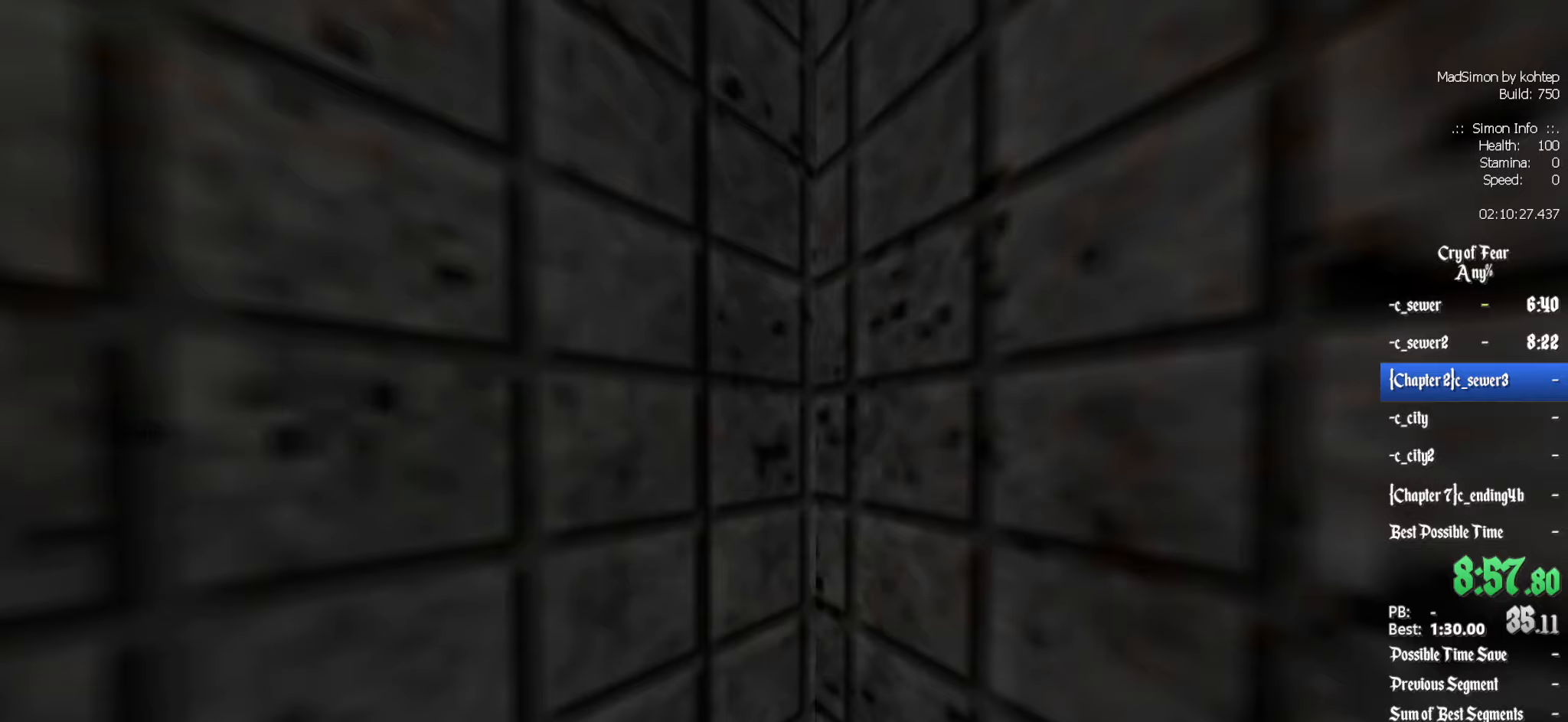
{"keys": [], "mouse": [], "events": [[17, "e", "down"], [17, "z", "up"], [100, "e", "up"]]}
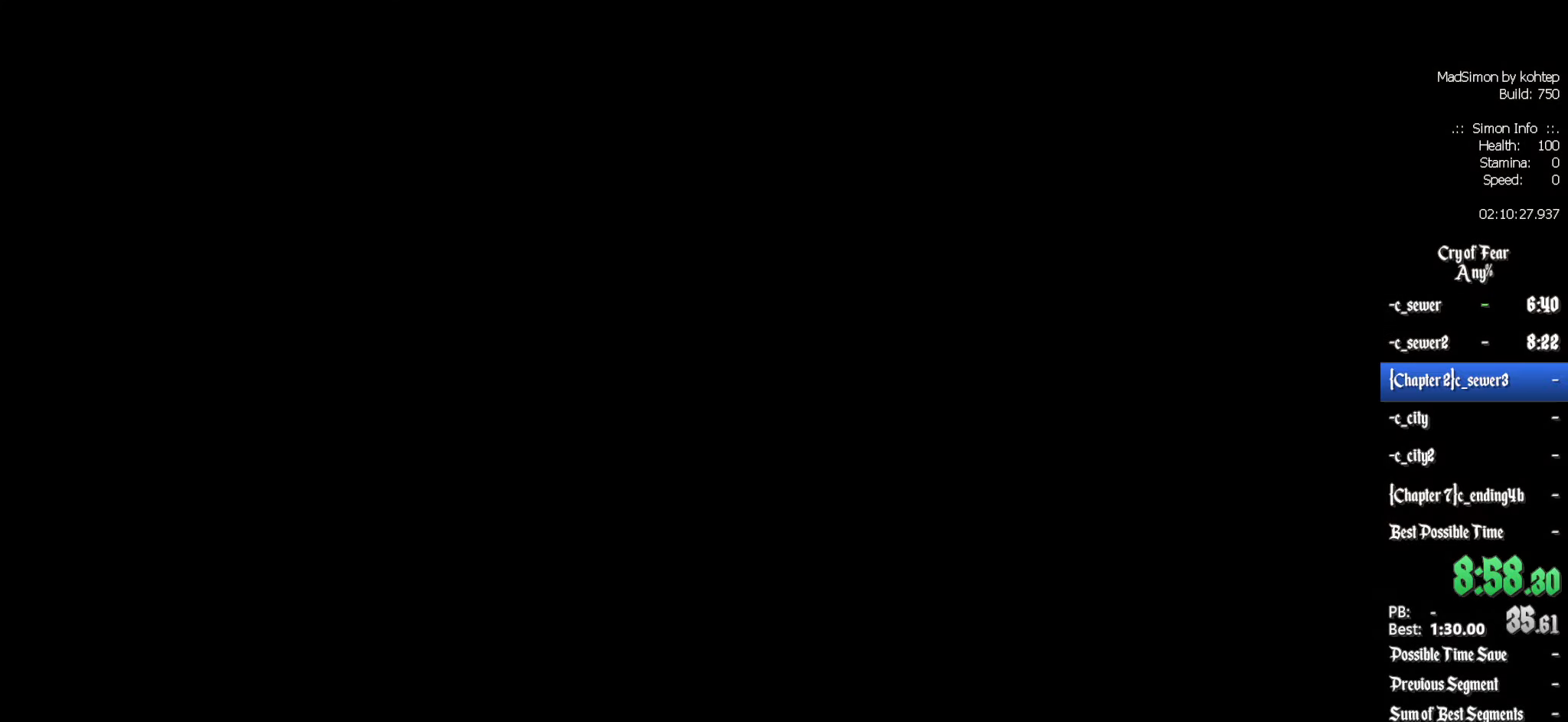
{"keys": [], "mouse": [], "events": []}
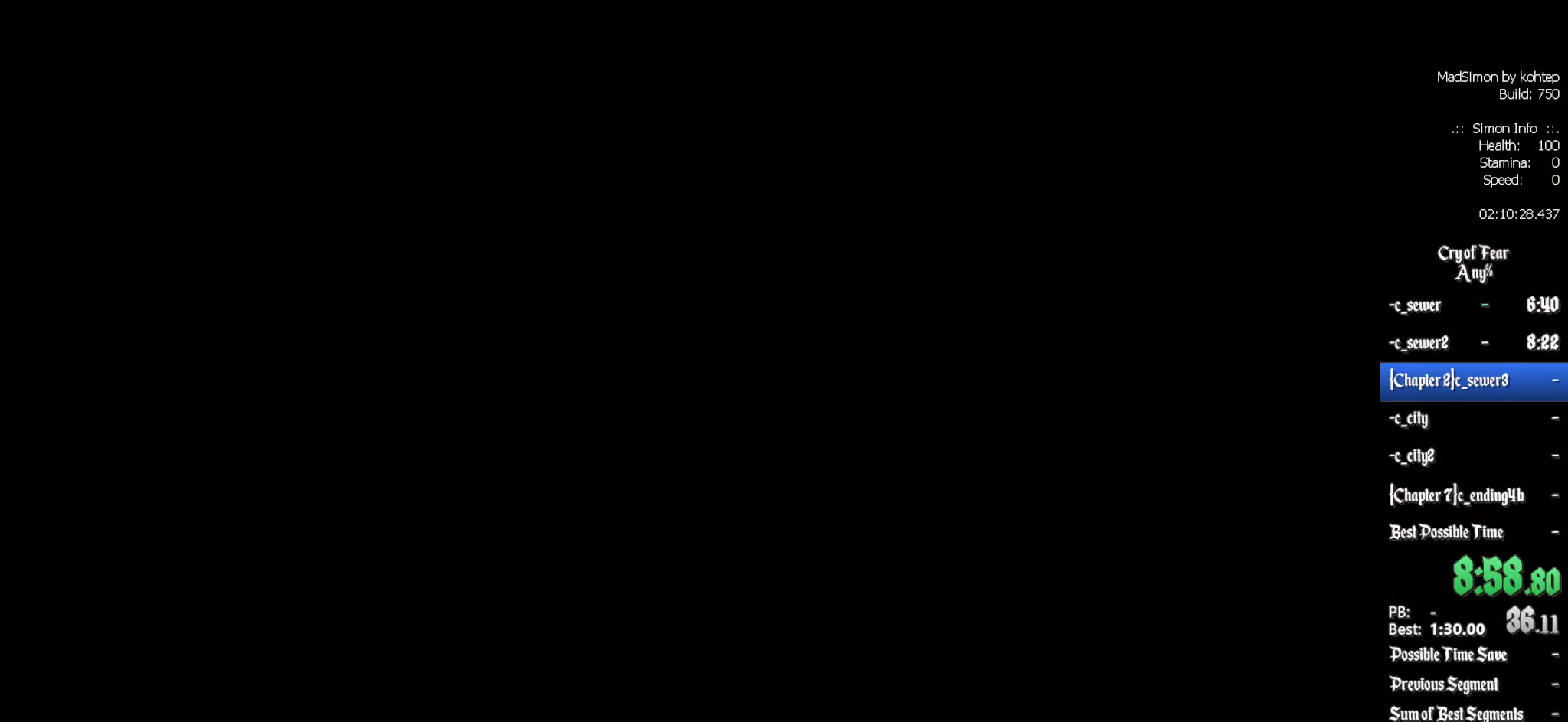
{"keys": [], "mouse": [], "events": []}
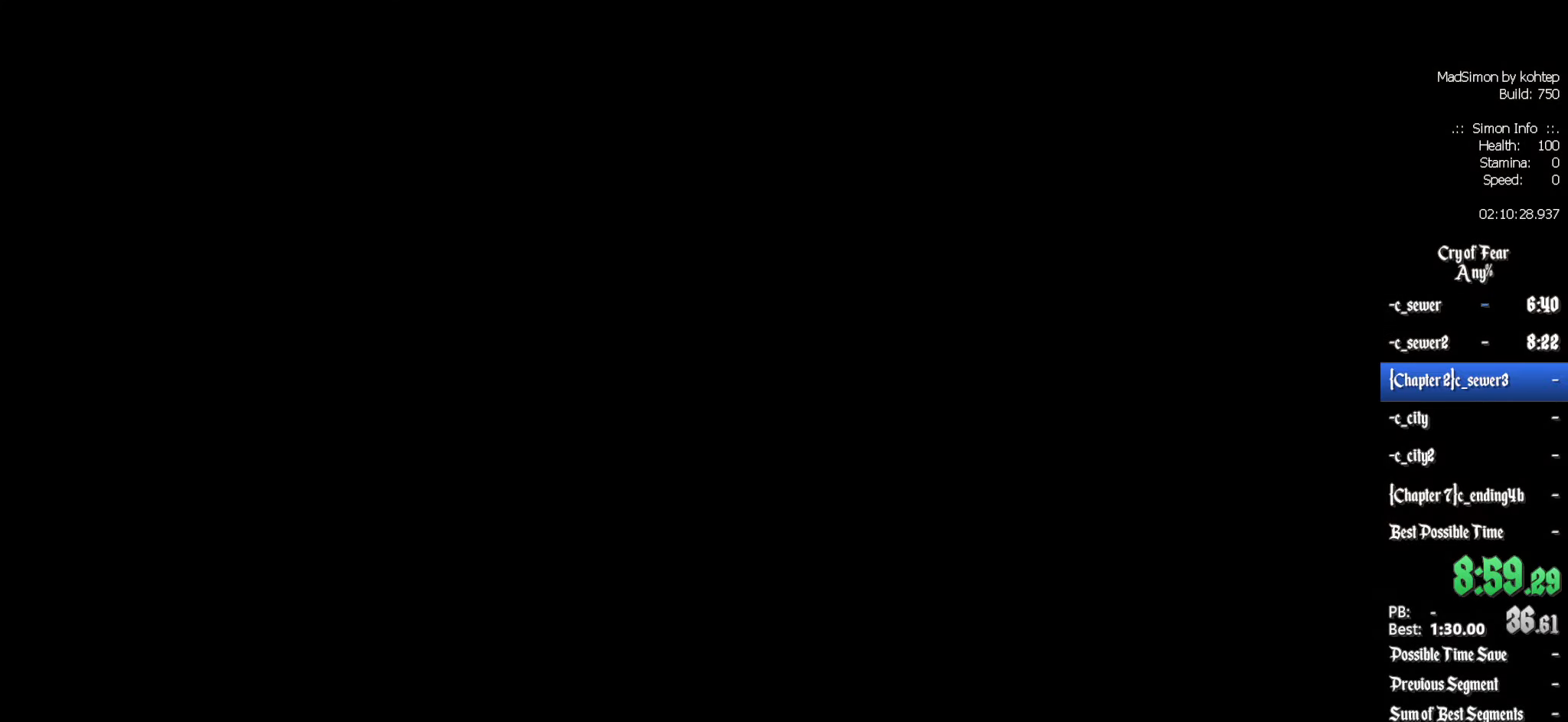
{"keys": [], "mouse": [], "events": []}
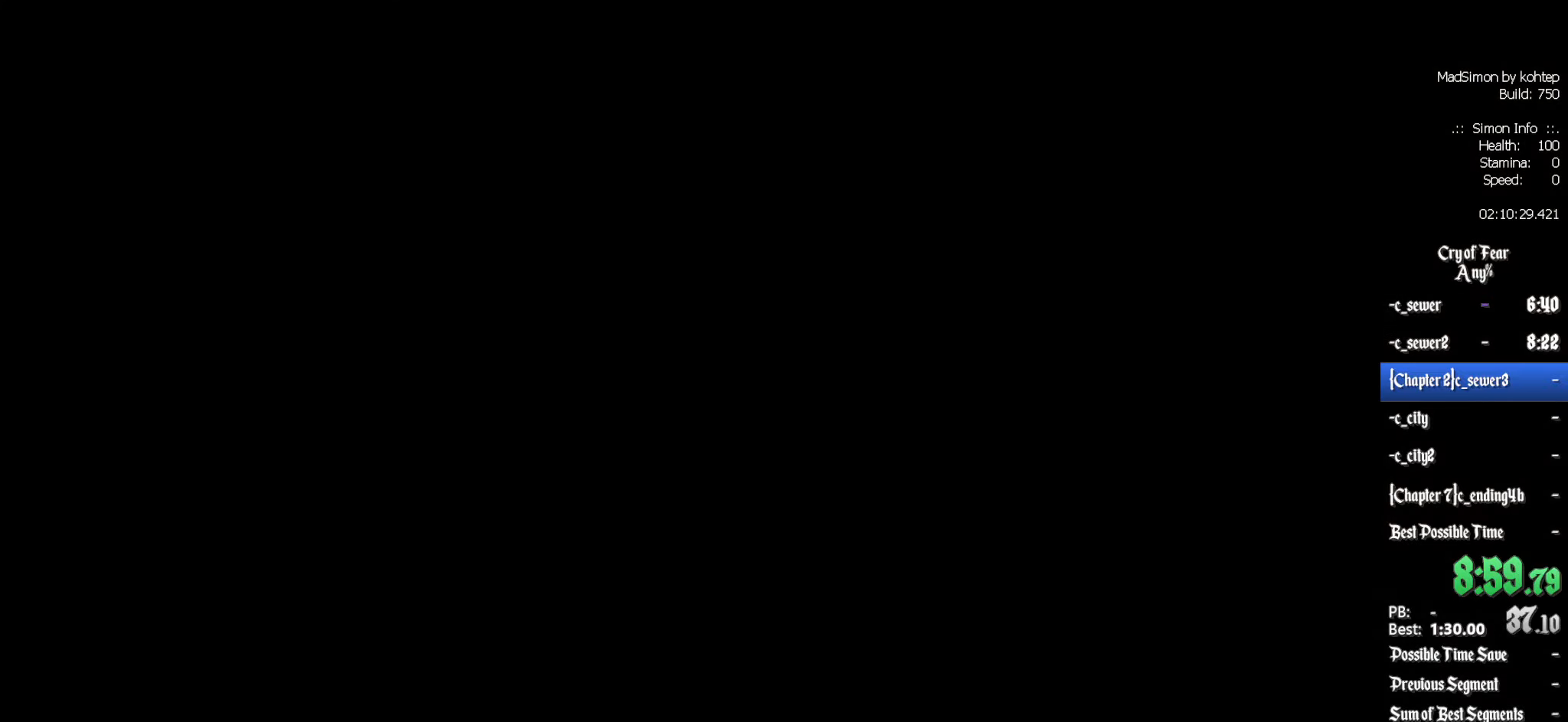
{"keys": ["z"], "mouse": [], "events": [[350, "z", "down"]]}
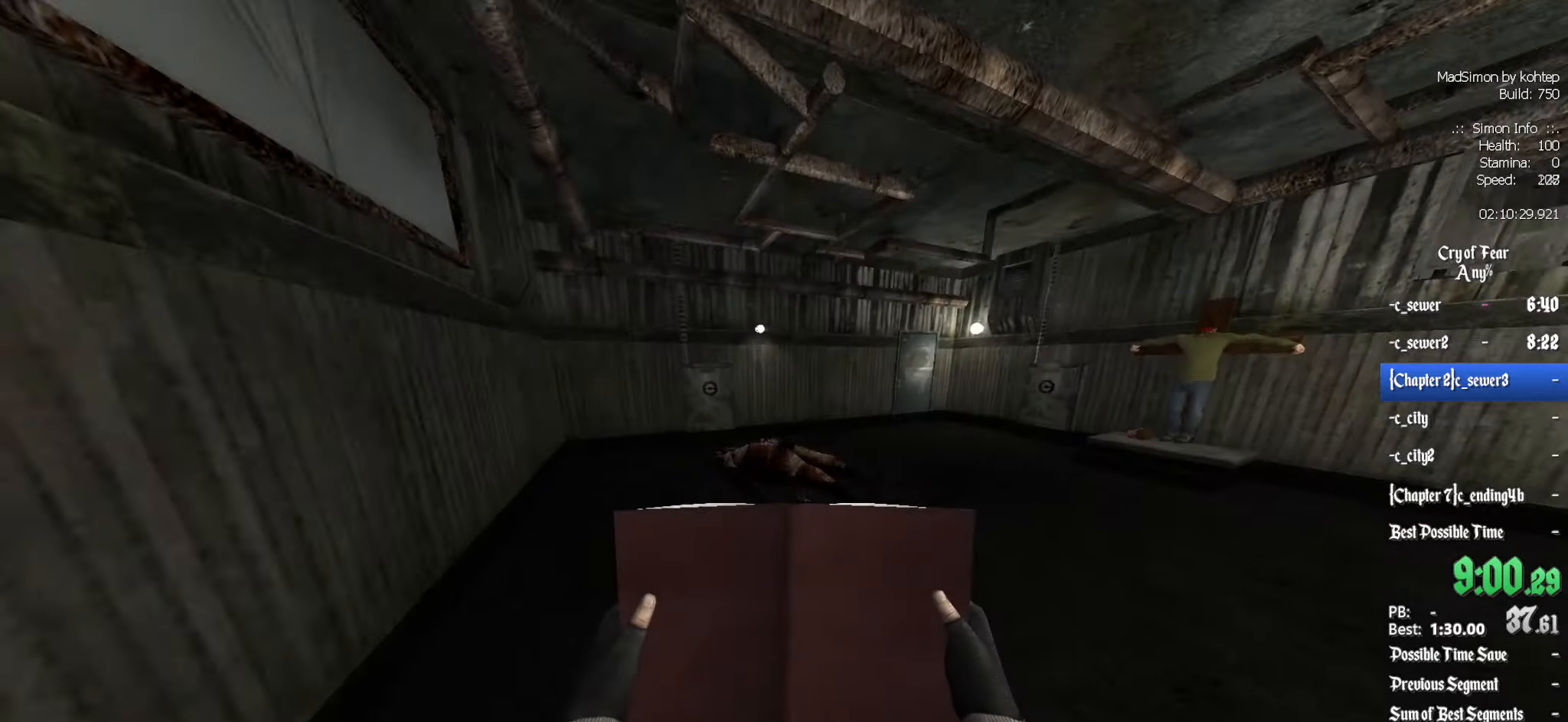
{"keys": [], "mouse": [], "events": [[500, "z", "up"]]}
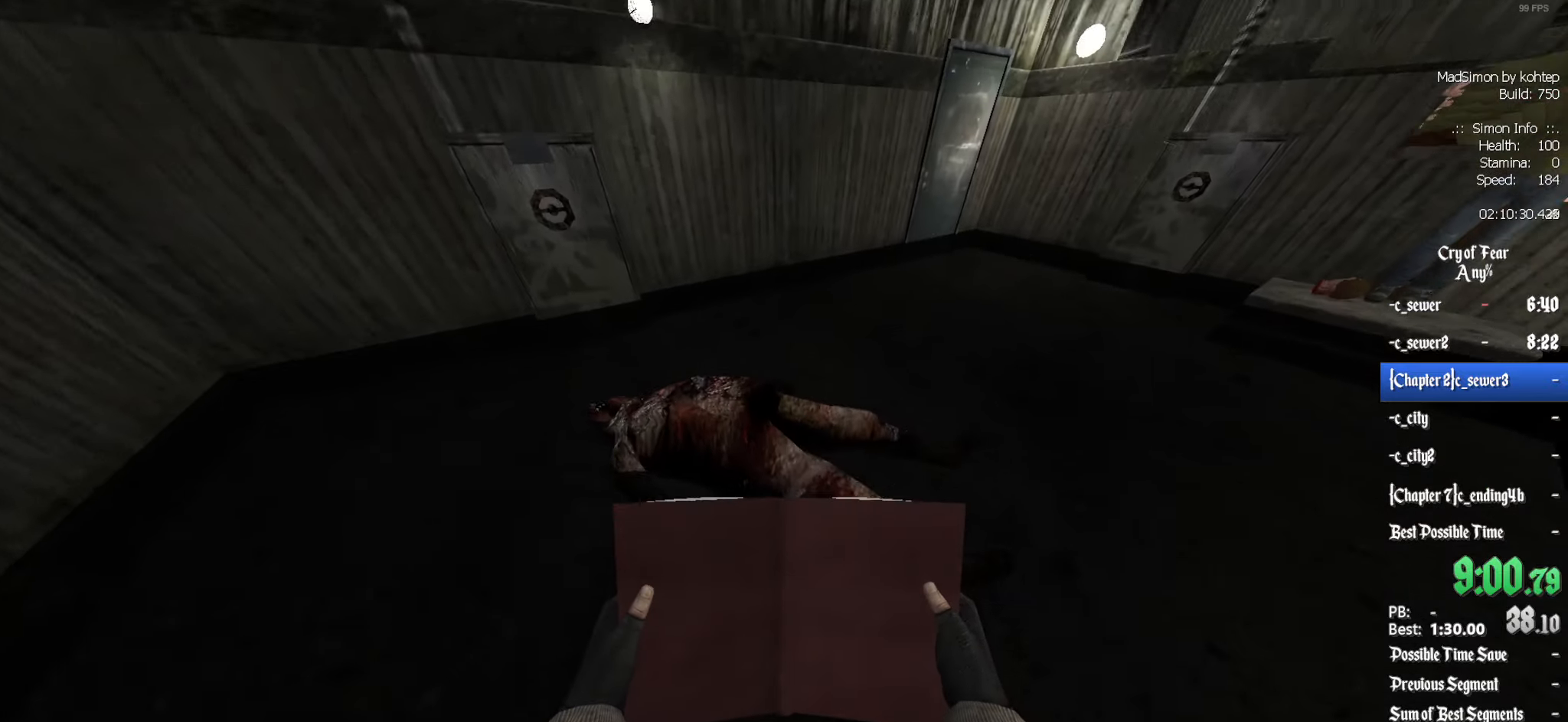
{"keys": [], "mouse": [], "events": [[50, "5", "down"], [100, "5", "up"]]}
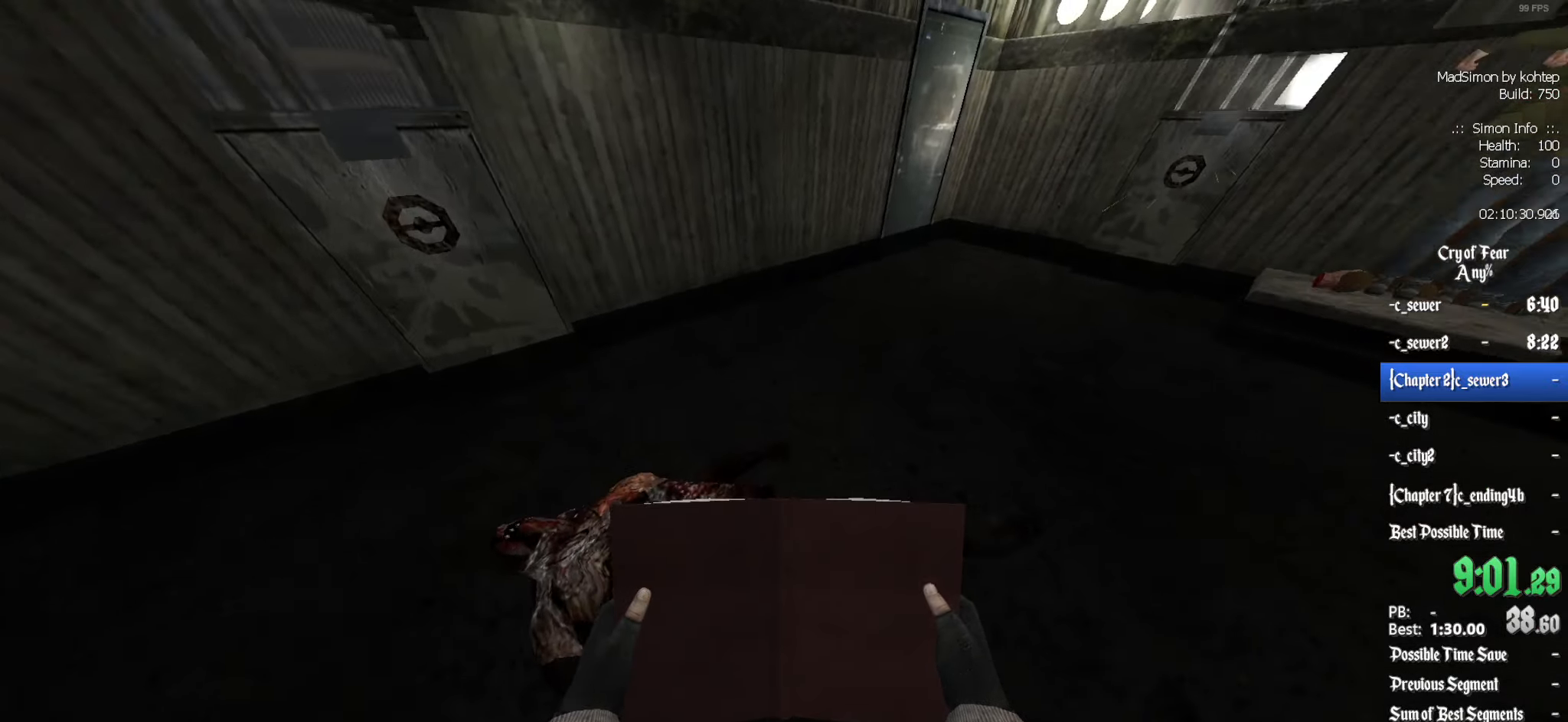
{"keys": ["z"], "mouse": [], "events": [[350, "z", "down"]]}
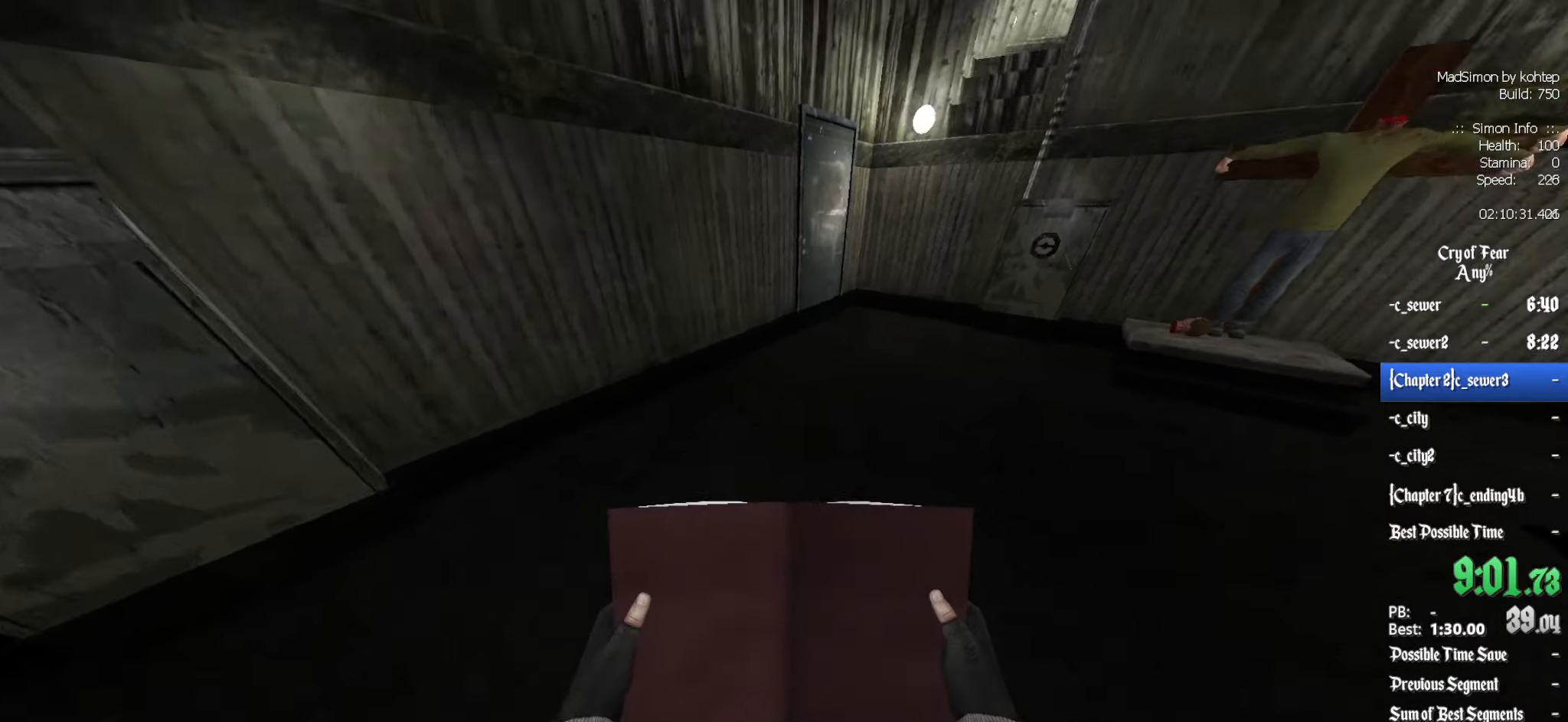
{"keys": ["z"], "mouse": [], "events": []}
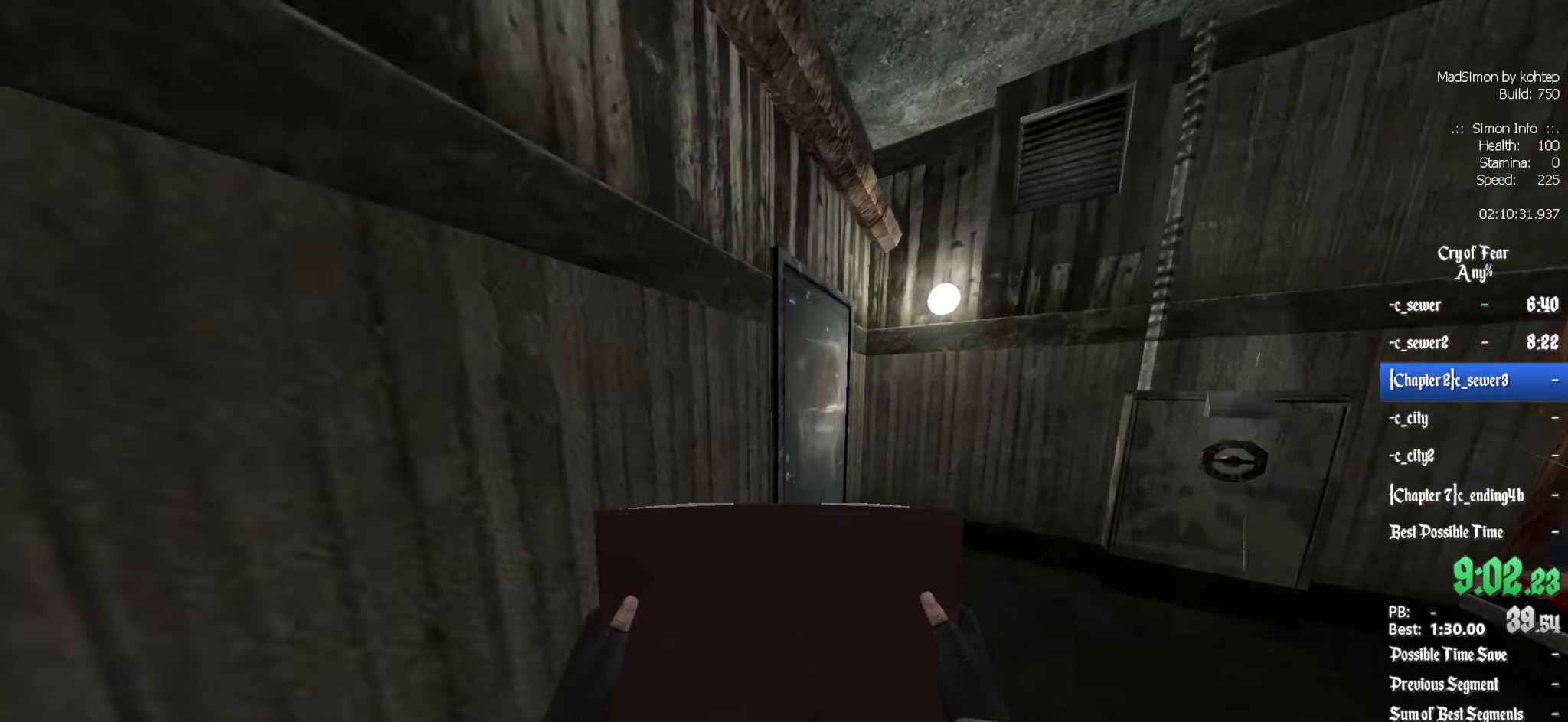
{"keys": [], "mouse": [], "events": [[134, "e", "down"], [134, "z", "up"], [234, "e", "up"]]}
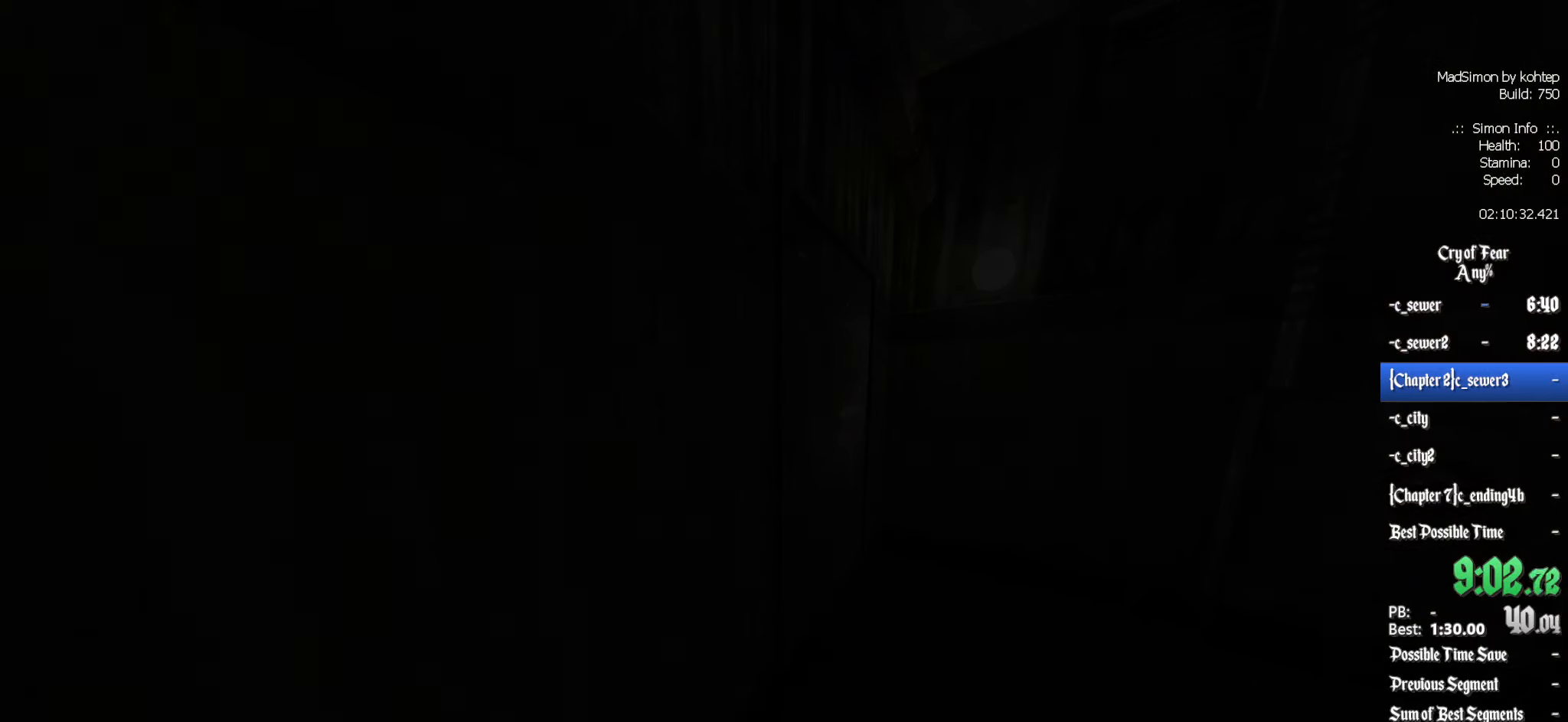
{"keys": [], "mouse": [], "events": []}
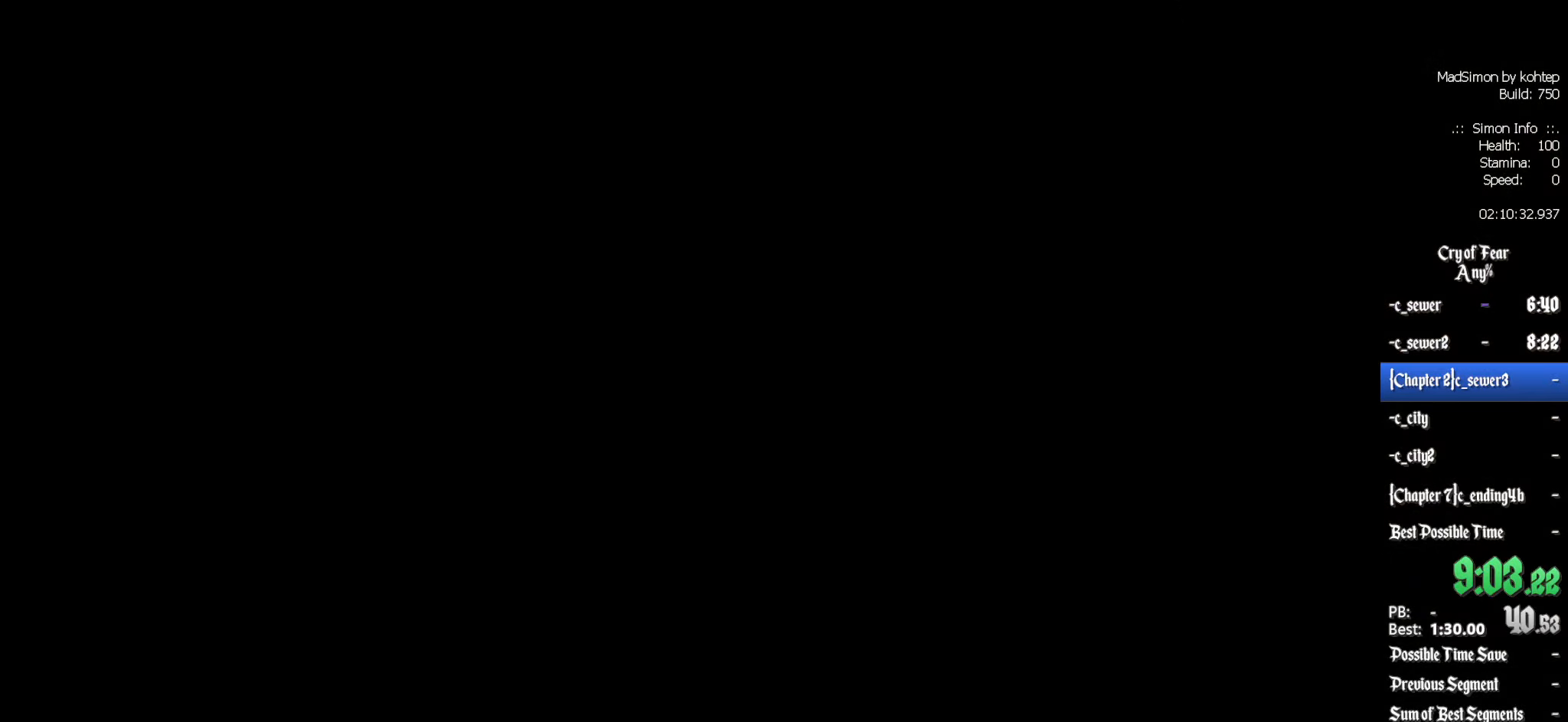
{"keys": ["d"], "mouse": [], "events": [[400, "d", "down"]]}
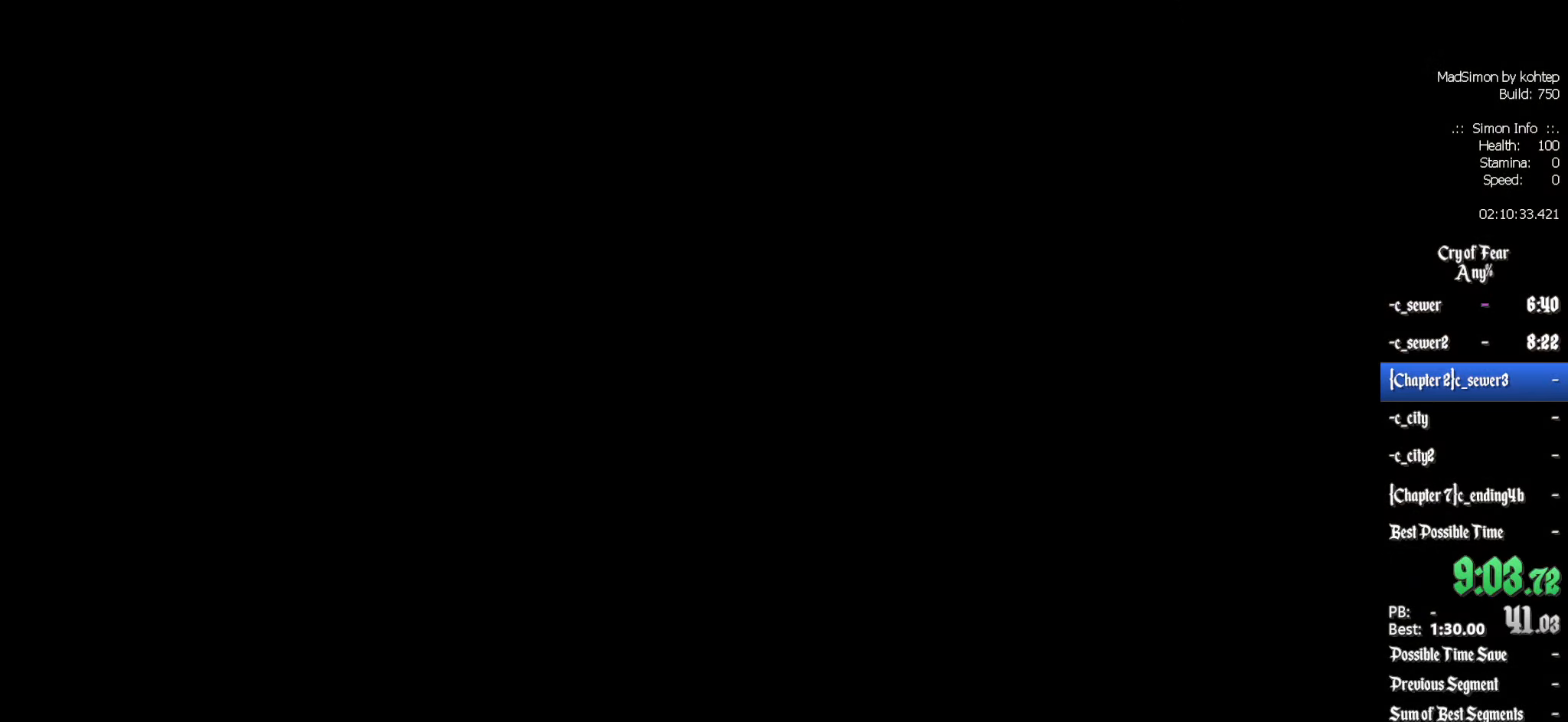
{"keys": ["d"], "mouse": [], "events": []}
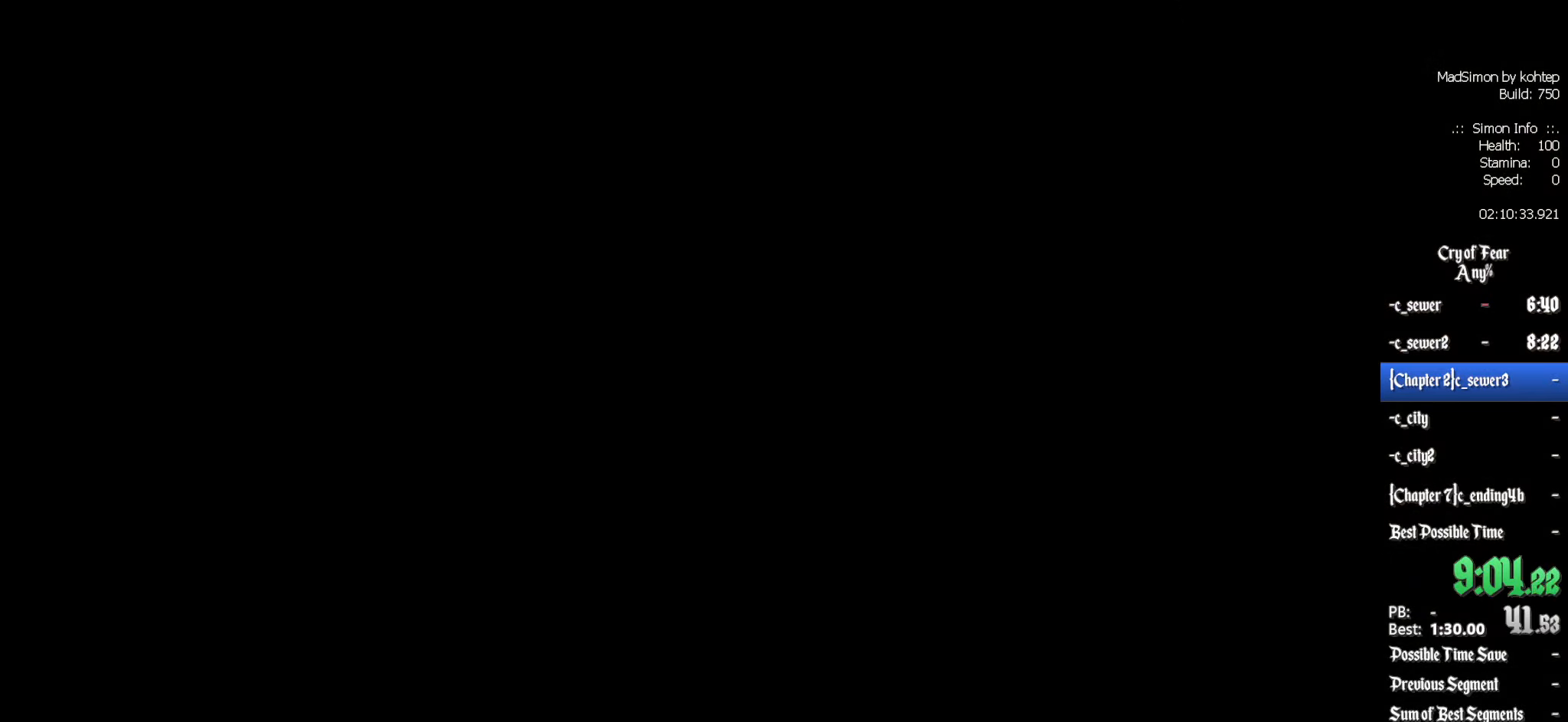
{"keys": ["d"], "mouse": [], "events": []}
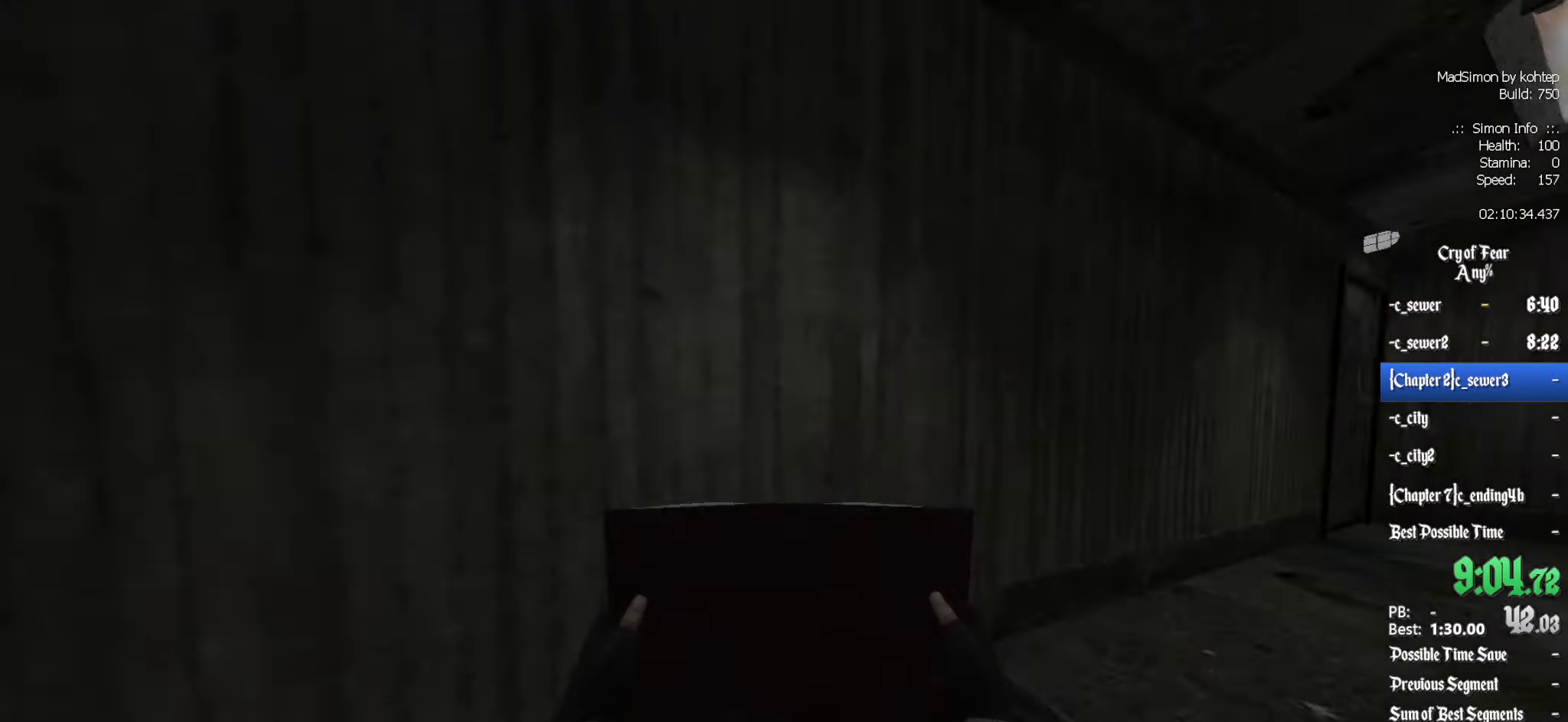
{"keys": ["ctrl", "z"], "mouse": [], "events": [[67, "z", "down"], [300, "d", "up"], [384, "ctrl", "down"]]}
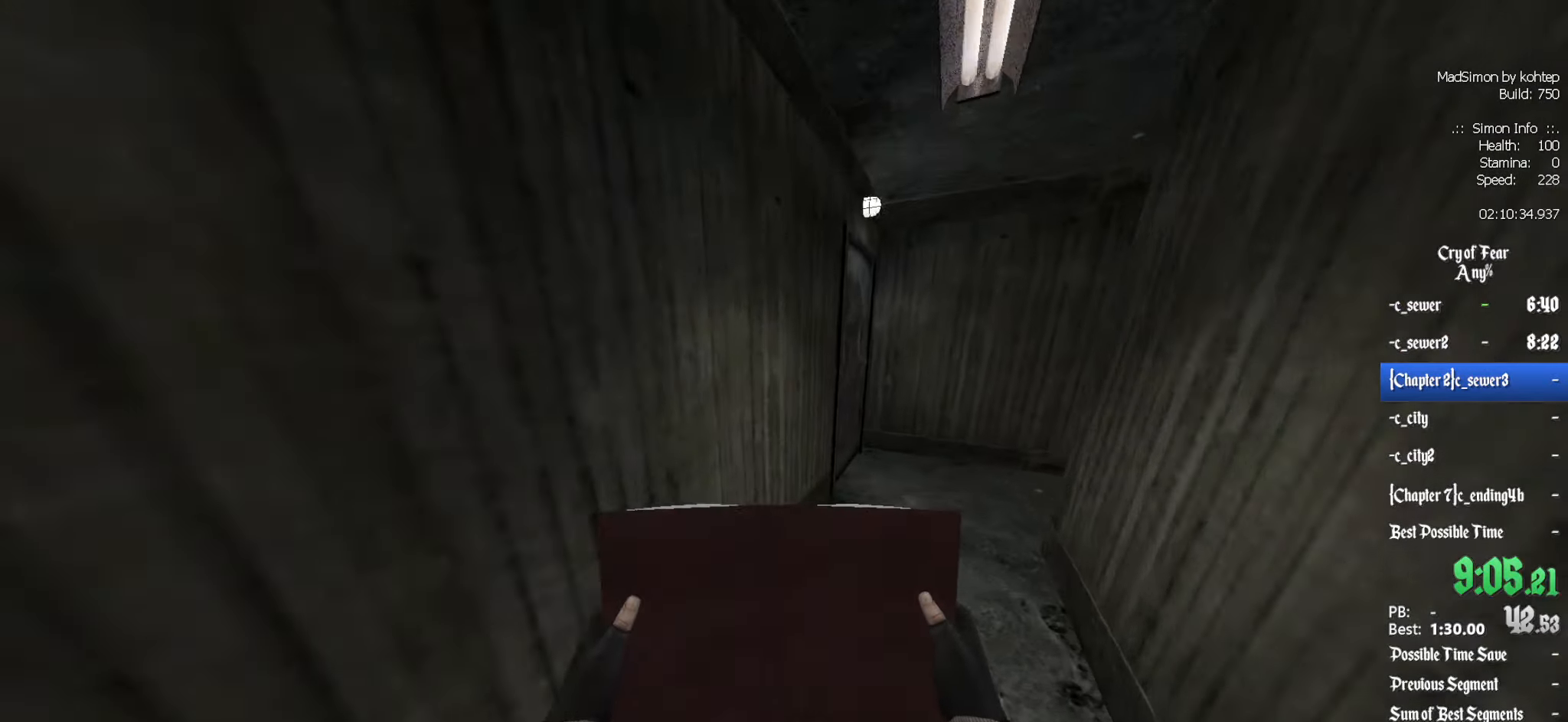
{"keys": ["ctrl"], "mouse": [], "events": [[400, "5", "down"], [450, "z", "up"], [500, "5", "up"]]}
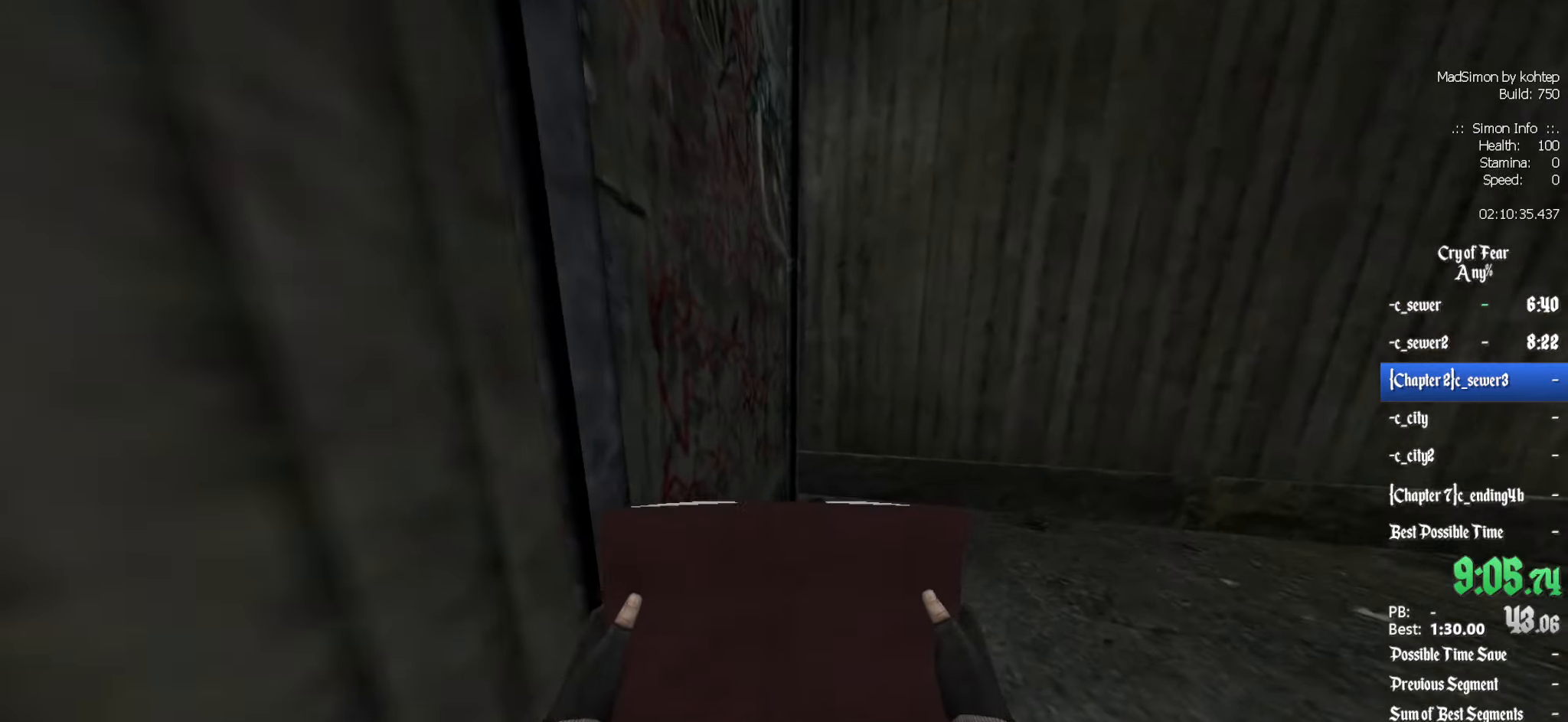
{"keys": ["ctrl"], "mouse": [], "events": [[134, "e", "down"], [284, "e", "up"], [333, "e", "down"], [466, "e", "up"]]}
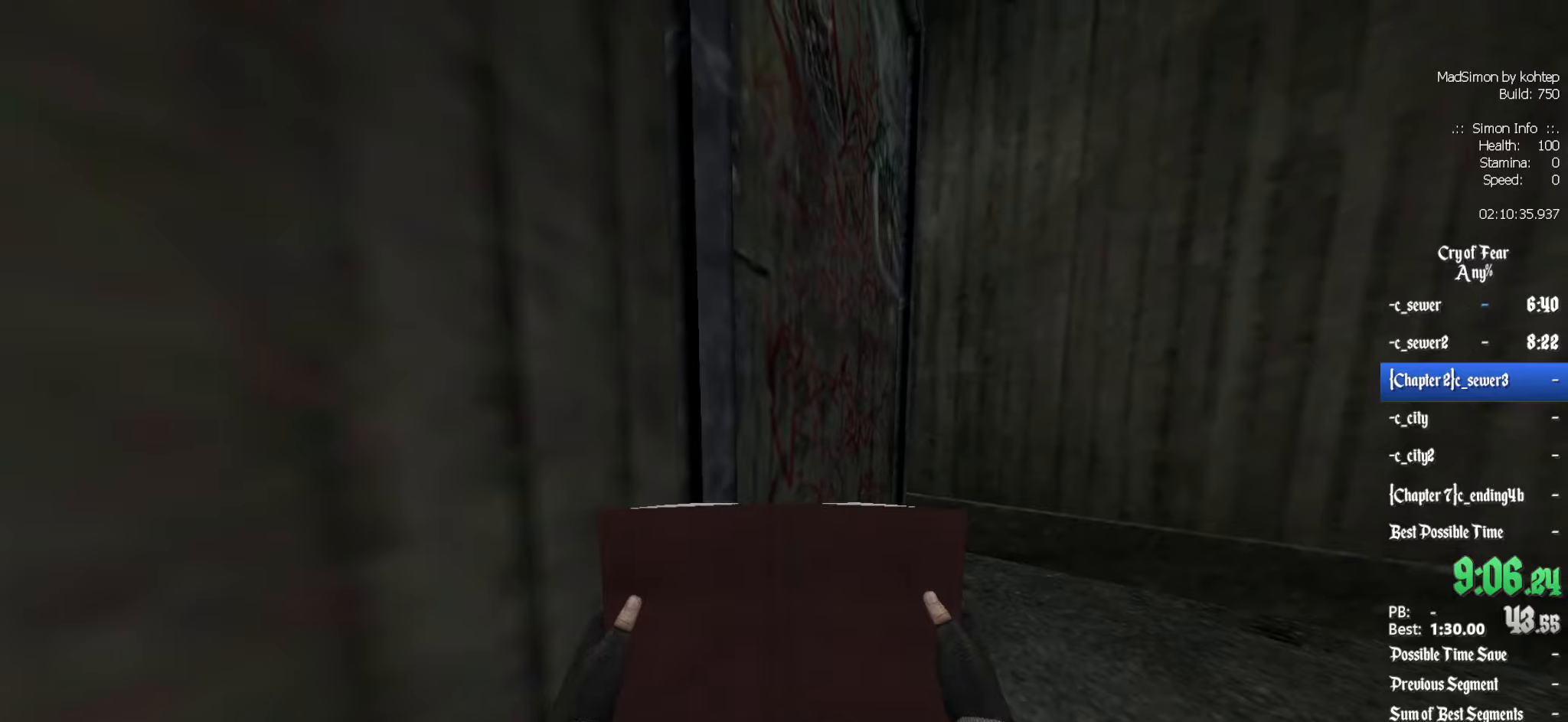
{"keys": ["ctrl"], "mouse": [], "events": [[50, "e", "down"], [150, "e", "up"], [250, "e", "down"], [333, "e", "up"], [433, "e", "down"], [483, "e", "up"]]}
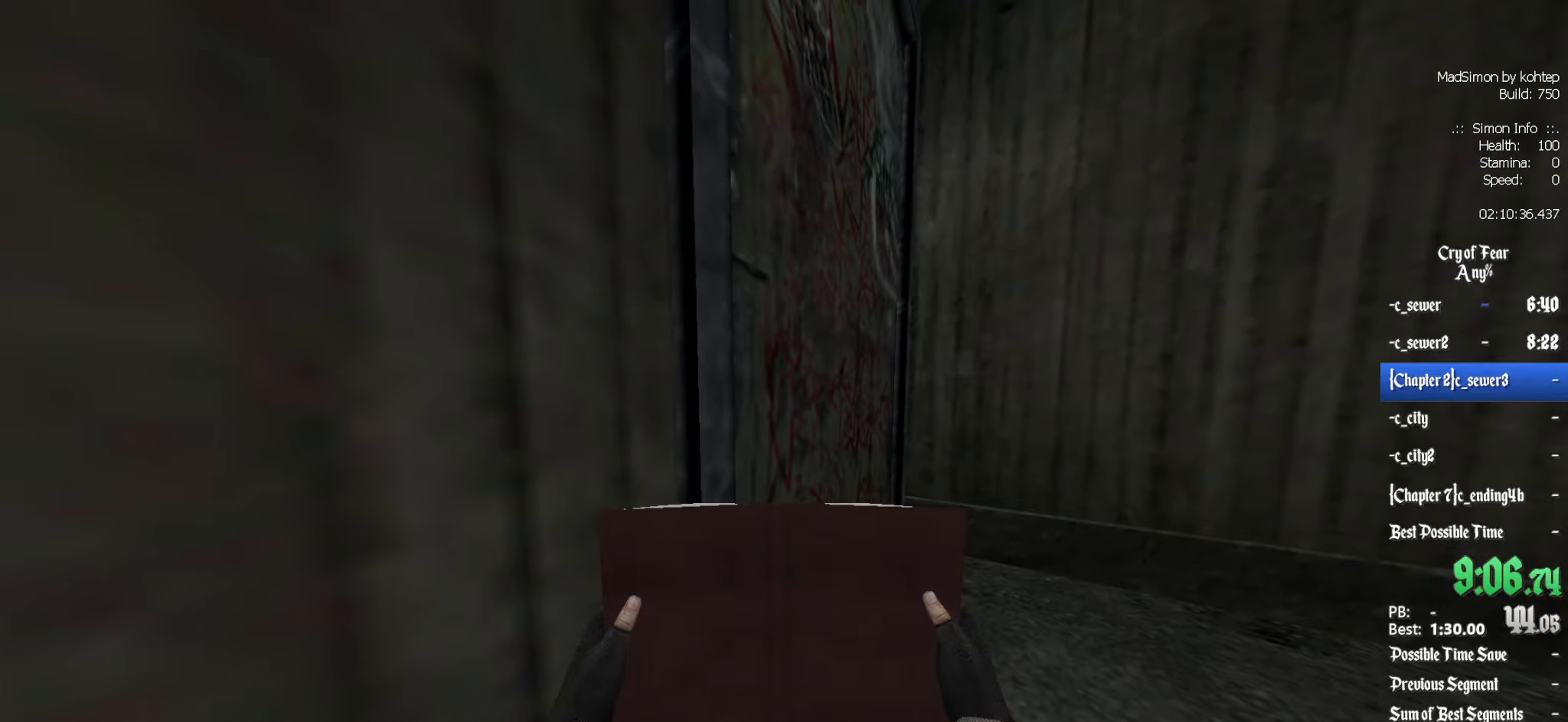
{"keys": ["ctrl", "e"], "mouse": [], "events": [[116, "e", "down"], [200, "e", "up"], [250, "e", "down"], [400, "e", "up"], [500, "e", "down"]]}
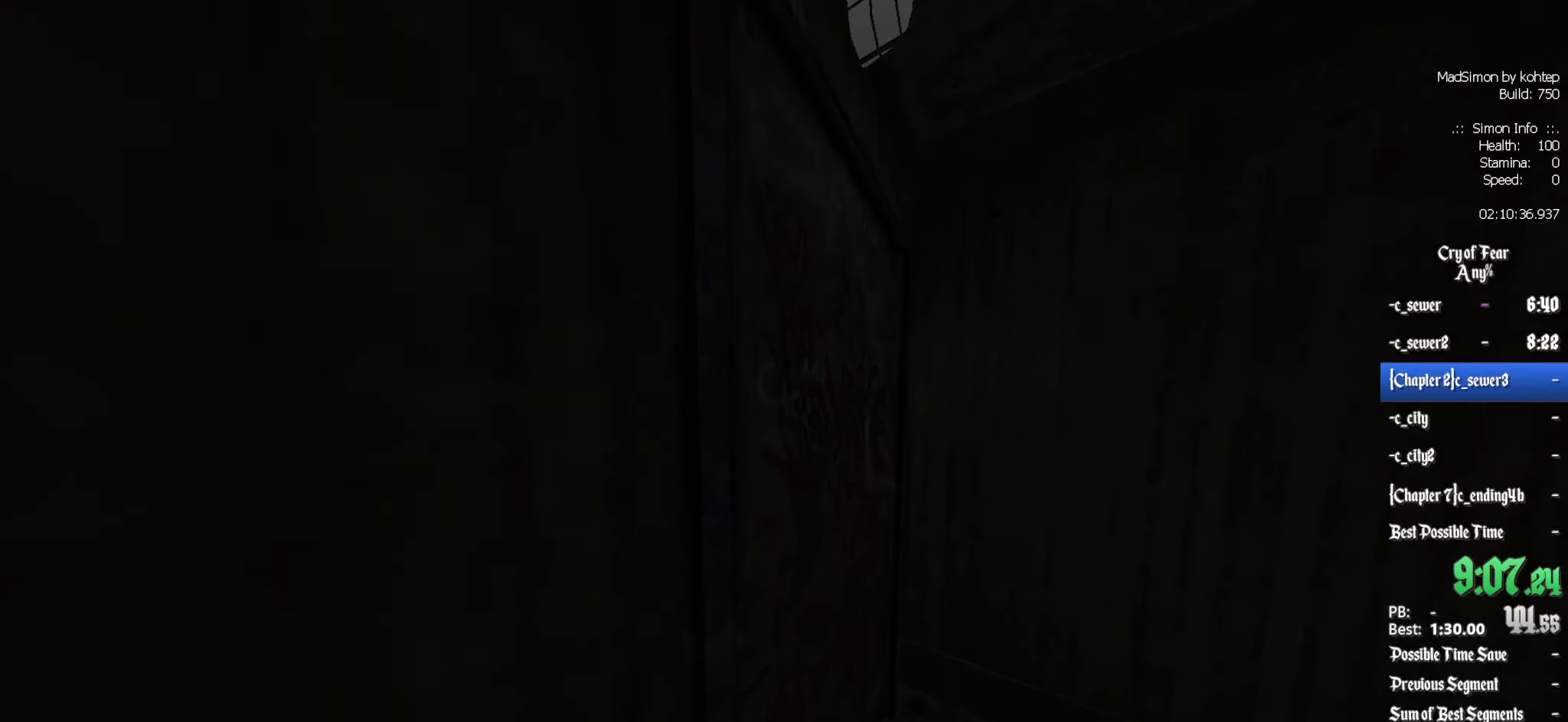
{"keys": [], "mouse": [], "events": [[33, "e", "up"], [183, "ctrl", "up"]]}
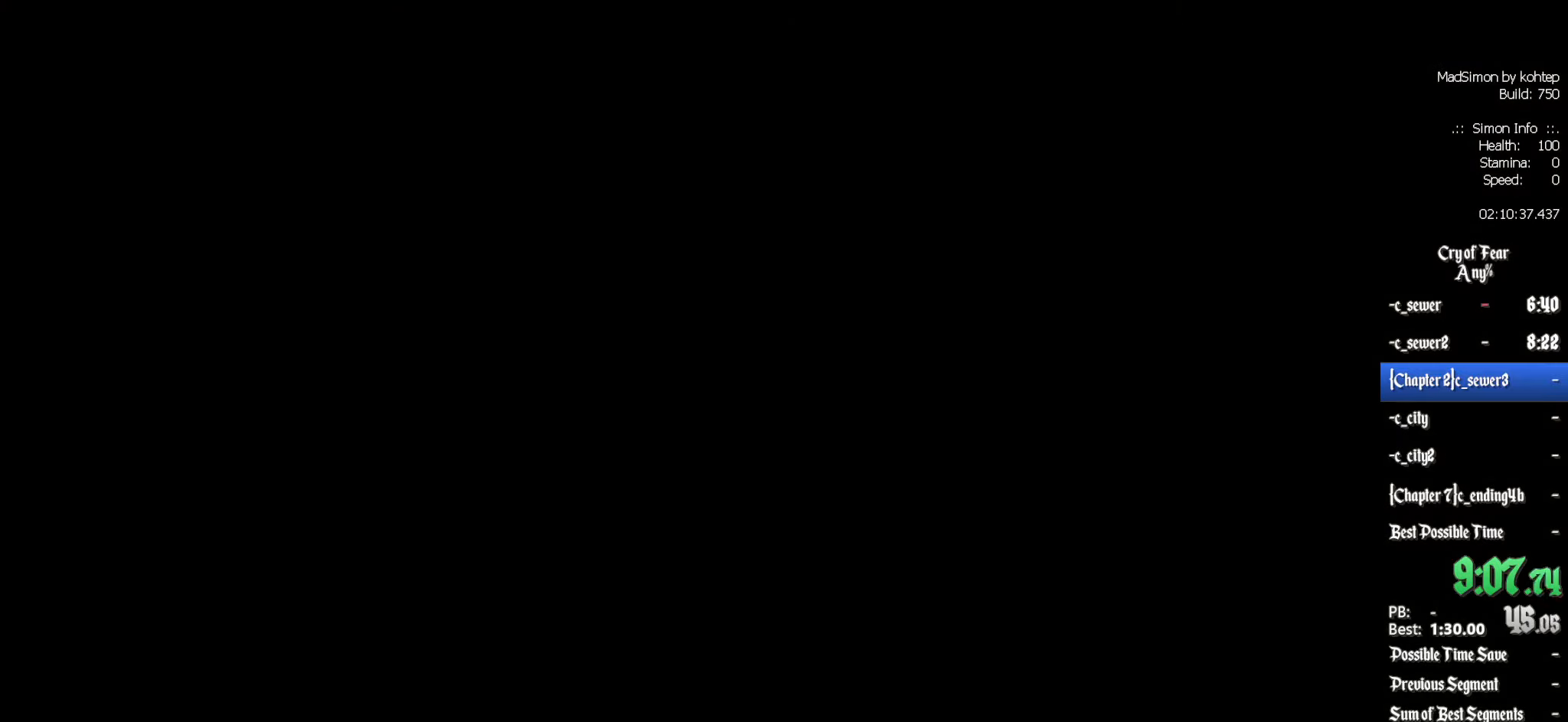
{"keys": [], "mouse": [], "events": []}
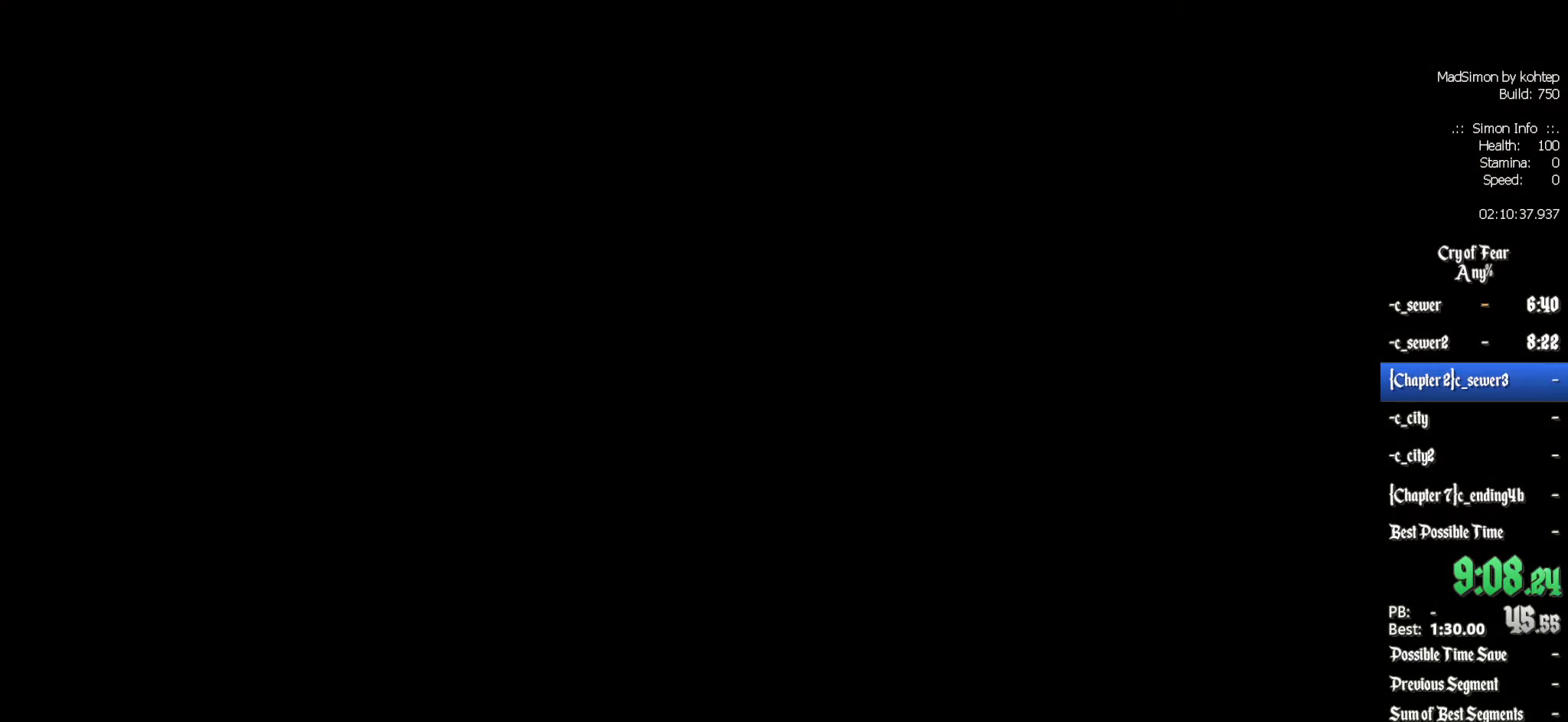
{"keys": [], "mouse": [], "events": []}
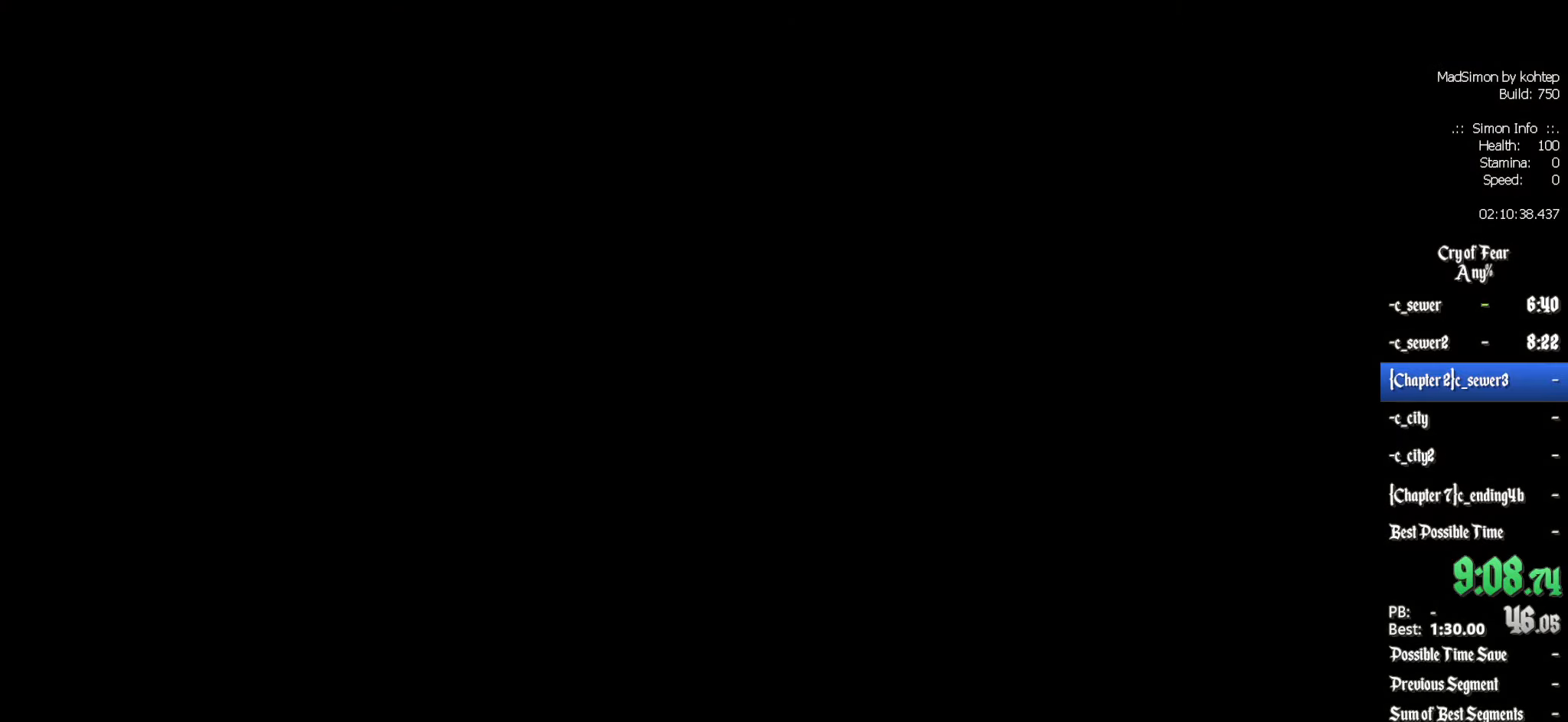
{"keys": [], "mouse": [], "events": []}
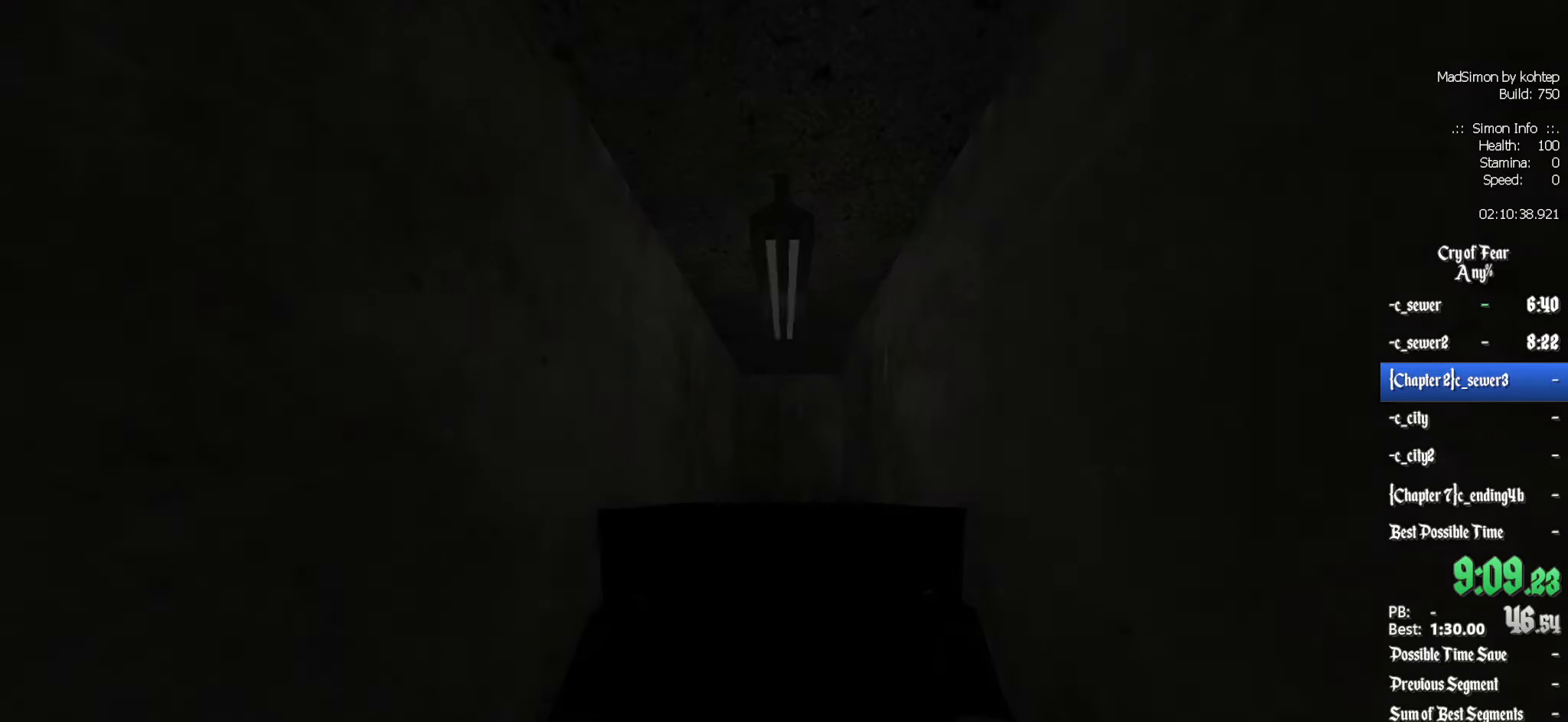
{"keys": ["z"], "mouse": [], "events": [[133, "z", "down"]]}
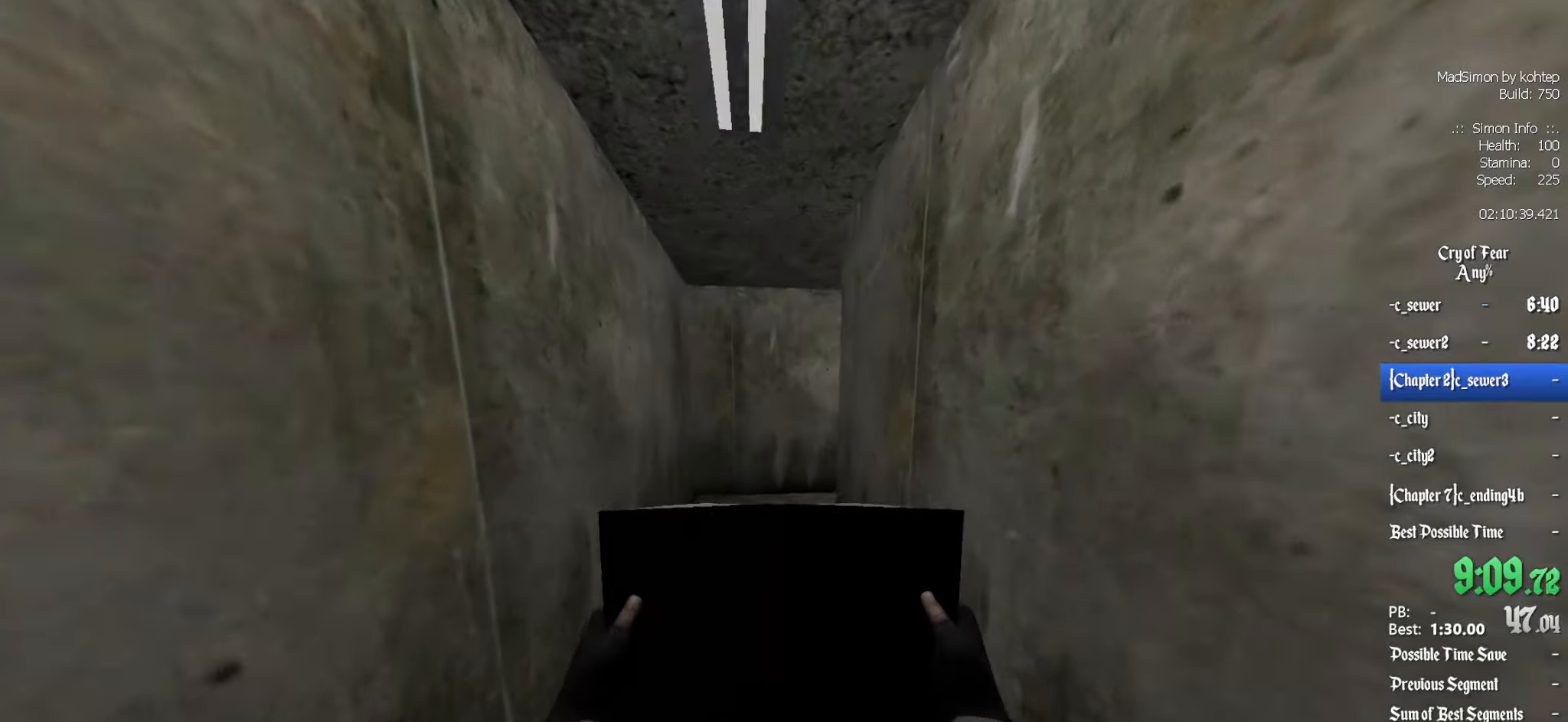
{"keys": ["z"], "mouse": [], "events": []}
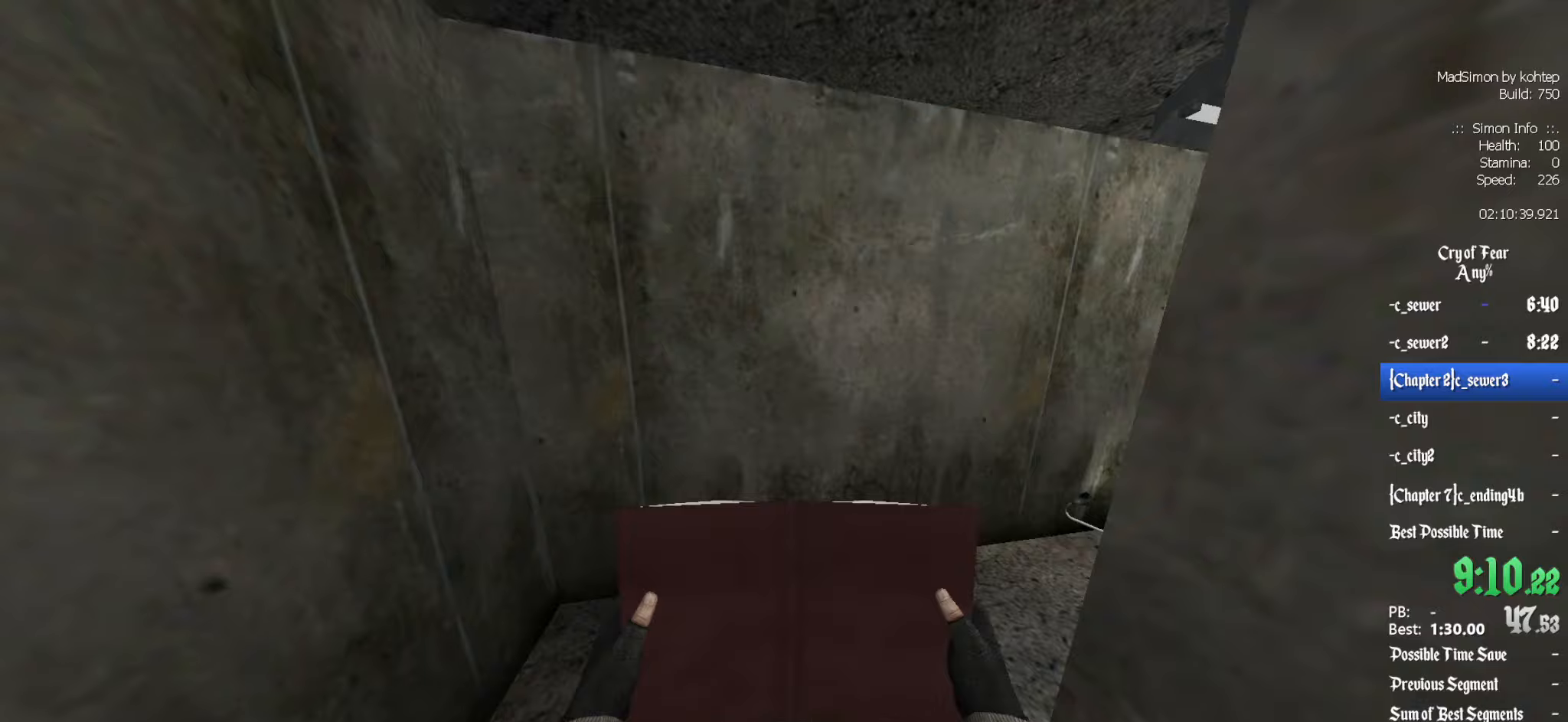
{"keys": ["z"], "mouse": [], "events": [[117, "d", "down"], [483, "d", "up"]]}
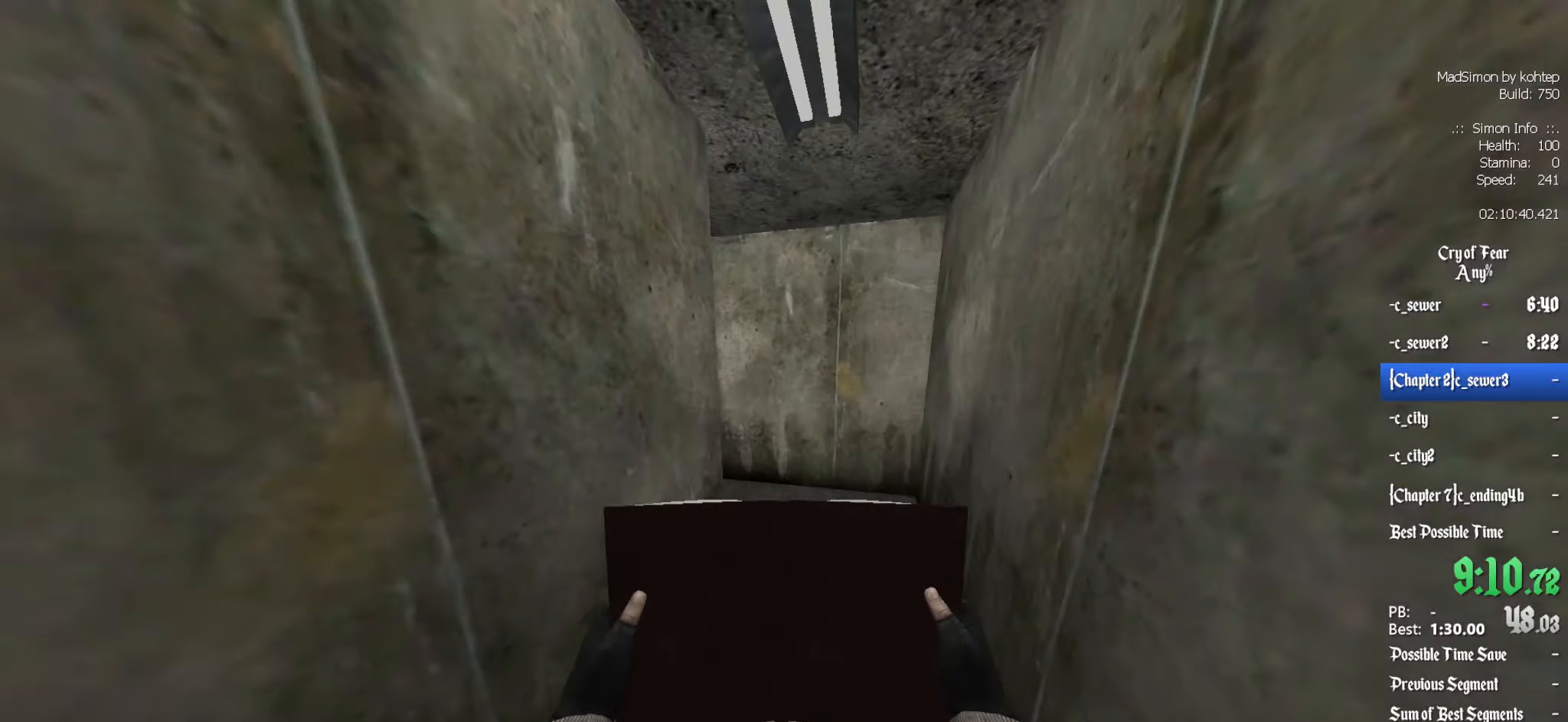
{"keys": ["z"], "mouse": [], "events": [[217, "d", "down"], [267, "d", "up"]]}
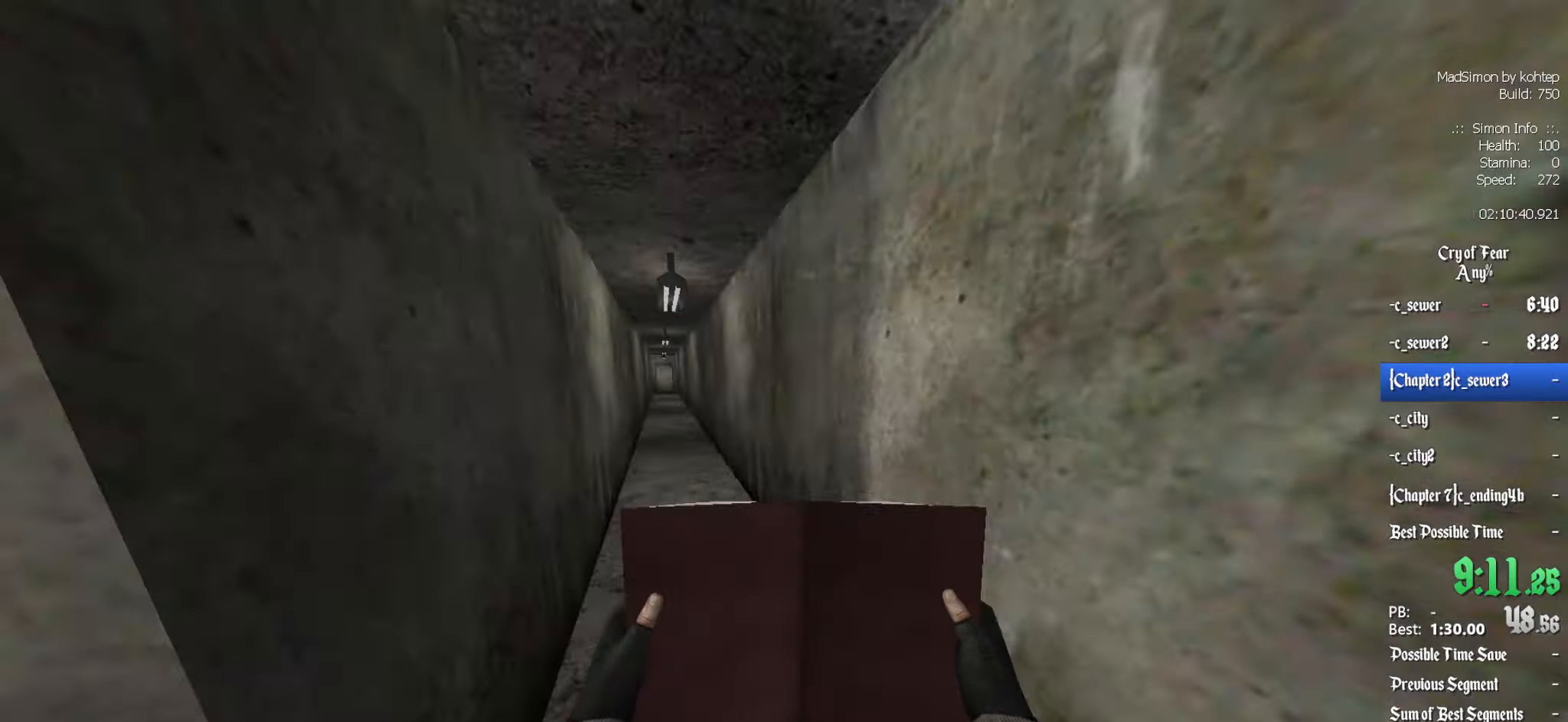
{"keys": ["alt", "z"], "mouse": [], "events": [[467, "alt", "down"]]}
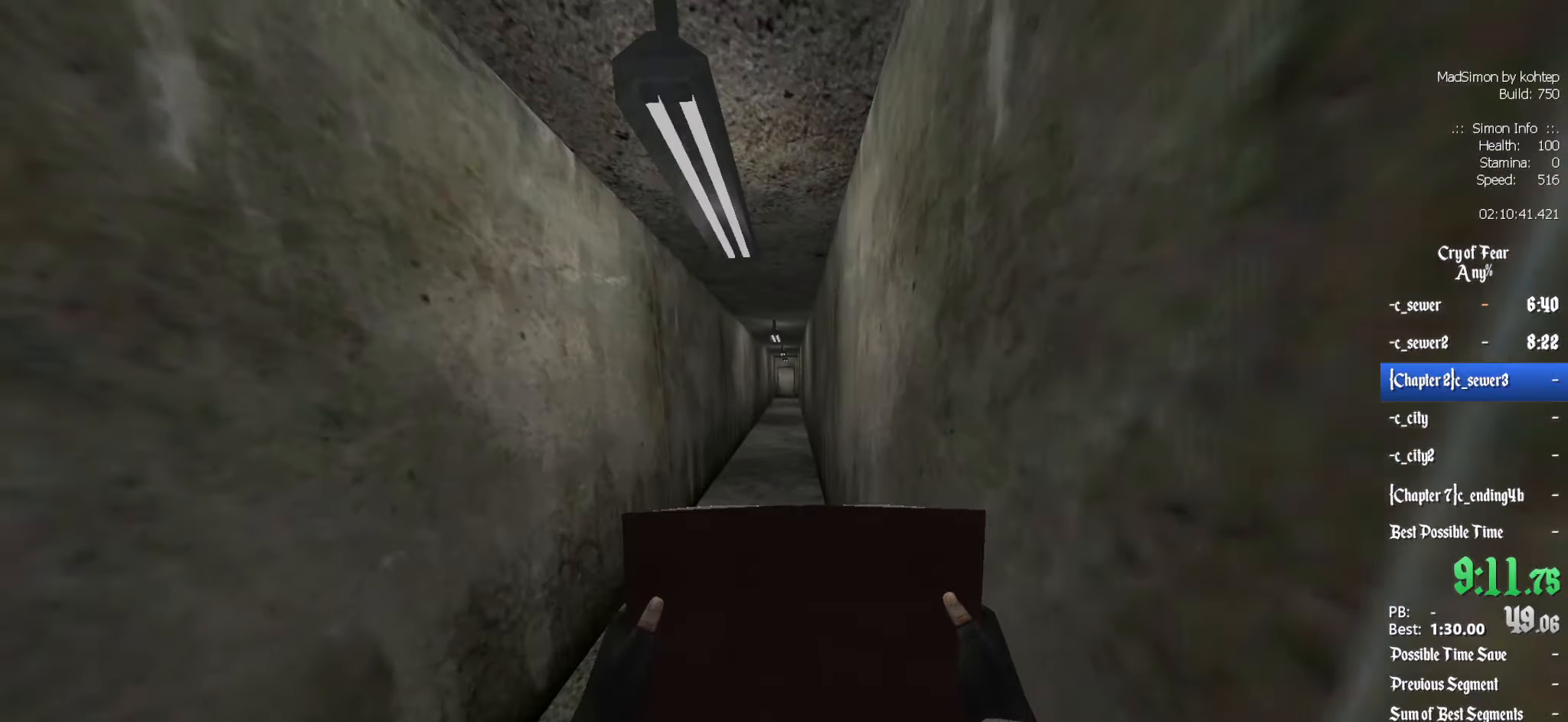
{"keys": ["ctrl", "q"], "mouse": [], "events": [[67, "ctrl", "down"], [67, "mouse_wheel_down", "down"], [150, "alt", "up"], [150, "z", "up"], [250, "q", "down"], [300, "mouse_wheel_down", "up"]]}